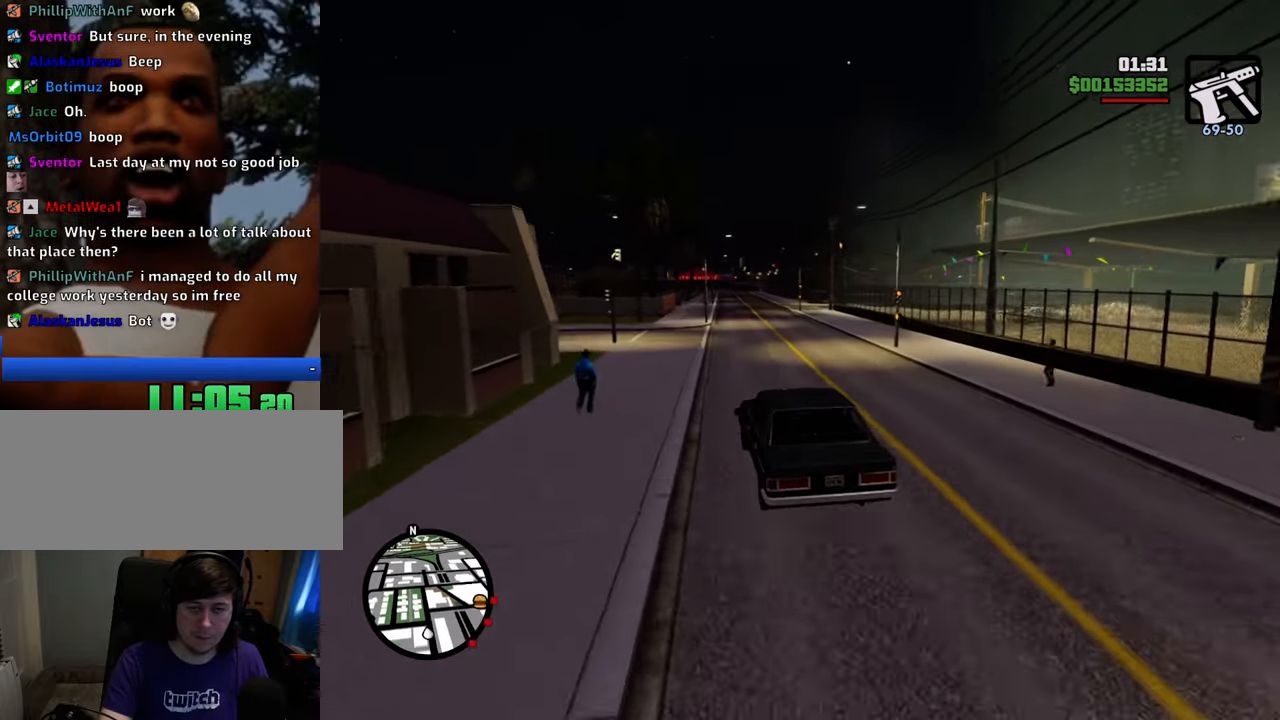
Gameplay with keyboard and mouse; each line is a JSON object with the keys and mouse buttons held at the frame after it. "events" lists presses ("down") and releases ("up") of "1", "2", "3", "4", "5", "6", "8", "a", "alt", "c", "ctrl", "d", "down", "e", "escape", "f", "f1", "f2", "f3", "g", "h", "left", "num2", "q", "r", "right", "s", "shift", "space", "t", "tab", "up", "v", "w", "x", "z", "mouse_left", "mouse_middle", "mouse_right", "mouse_wheel_up" and "mouse_wheel_down" between this image and that frame as [ms after this image, input, new state], when the widget could be followed in between. "mouse_left", "mouse_middle", "mouse_right", "mouse_wheel_up", "mouse_wheel_down" = the "left", "middle", "right", "wheel_up", "wheel_down" buttons of the "mouse" list. No other keys are recorded. Mouse movement is not recorded.
{"keys": ["w"], "mouse": [], "events": [[17, "d", "down"], [67, "d", "up"], [351, "a", "down"], [384, "a", "up"]]}
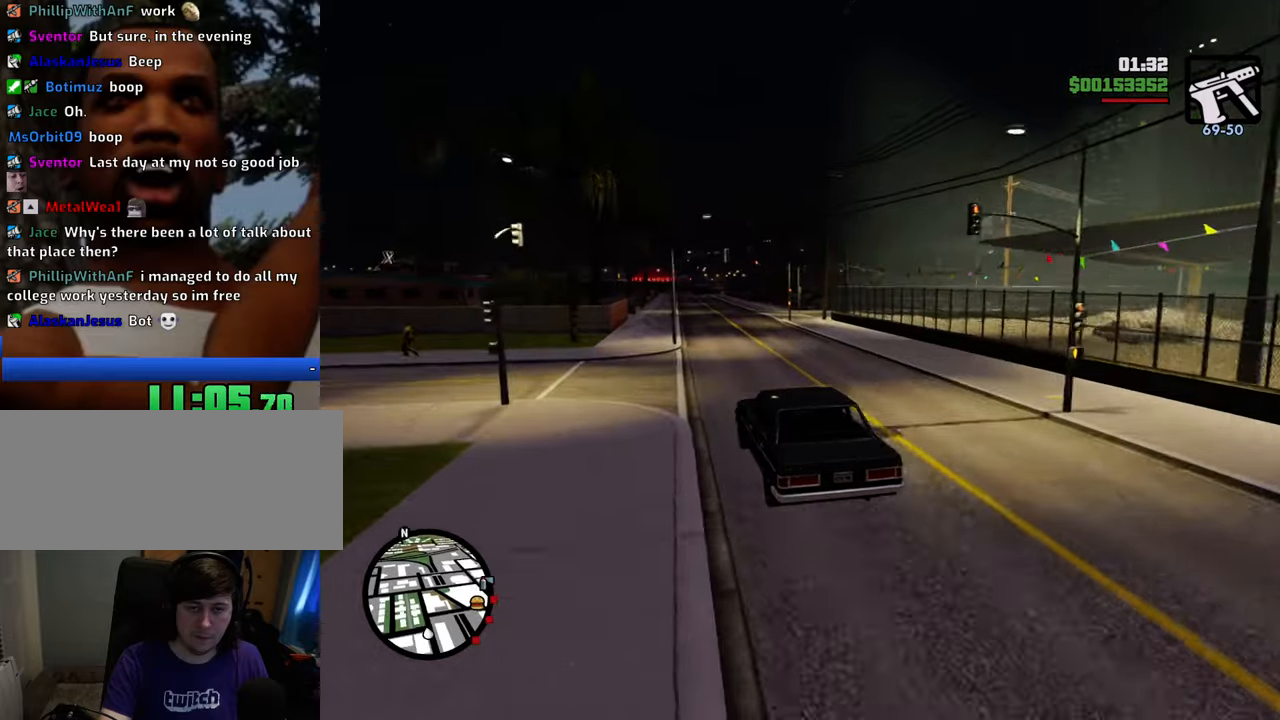
{"keys": ["s"], "mouse": [], "events": [[317, "w", "up"], [451, "s", "down"]]}
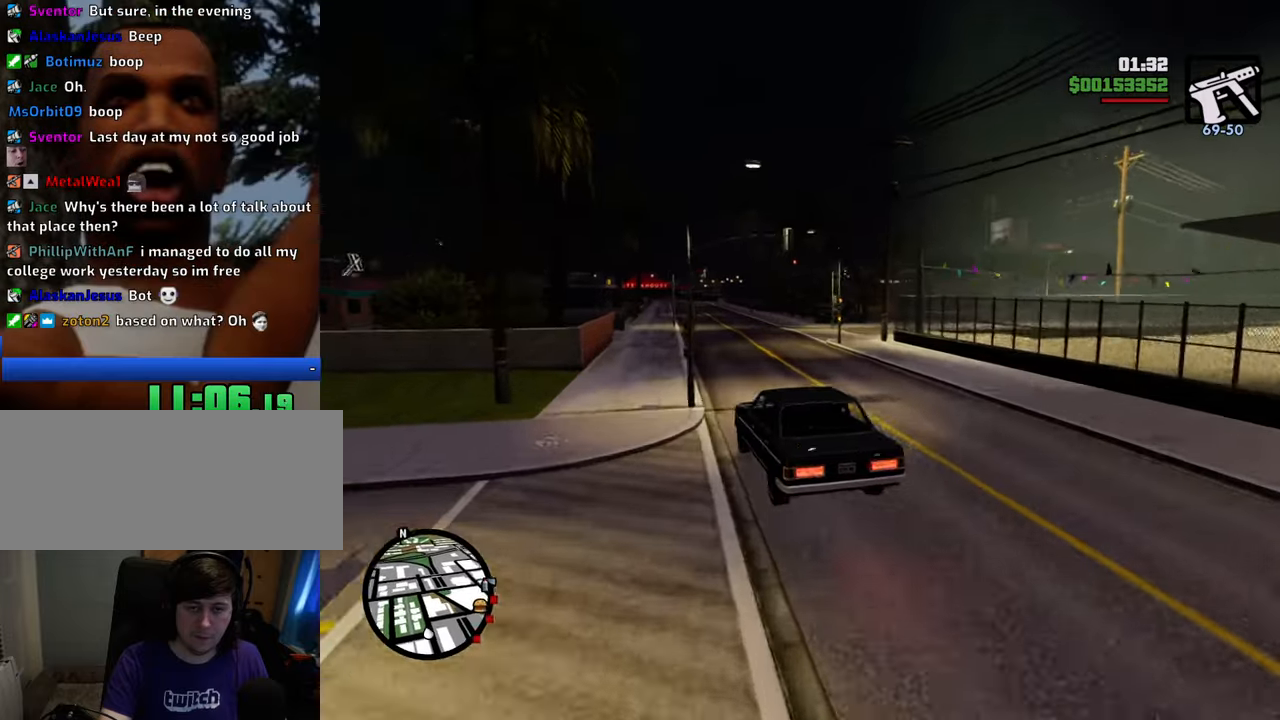
{"keys": ["d"], "mouse": [], "events": [[17, "d", "down"], [117, "s", "up"], [251, "space", "down"], [301, "space", "up"]]}
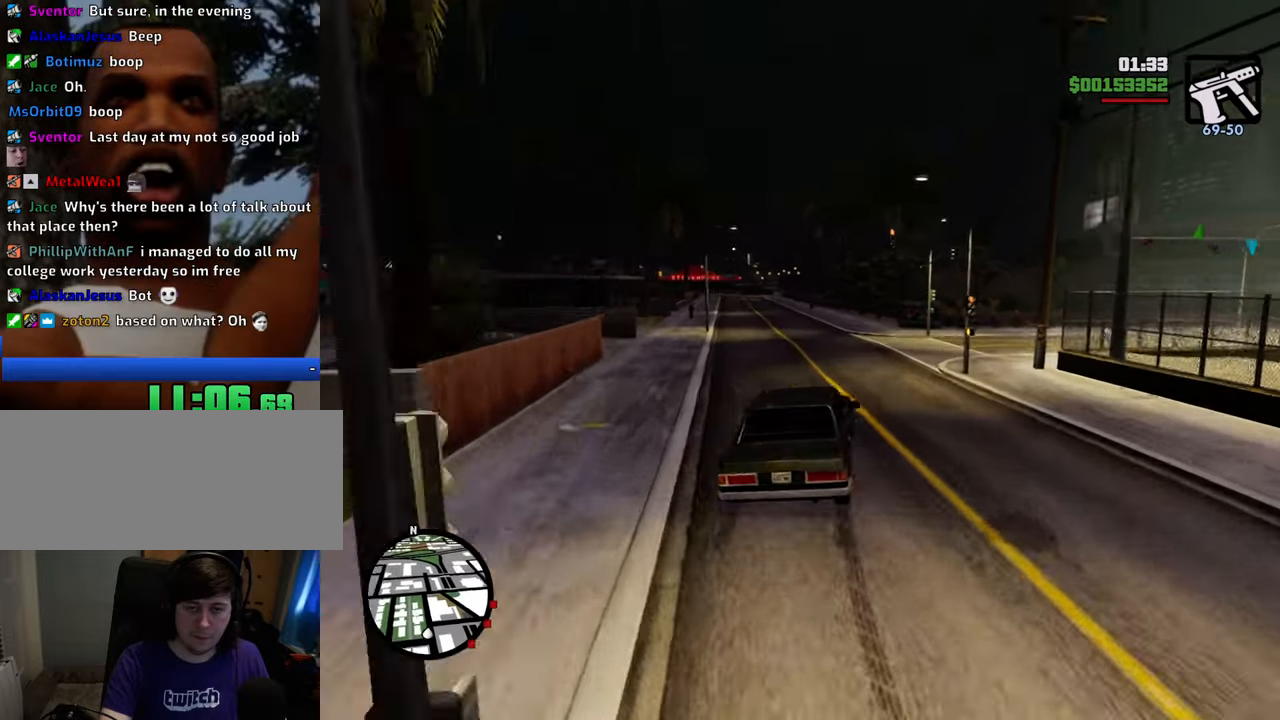
{"keys": ["d"], "mouse": [], "events": []}
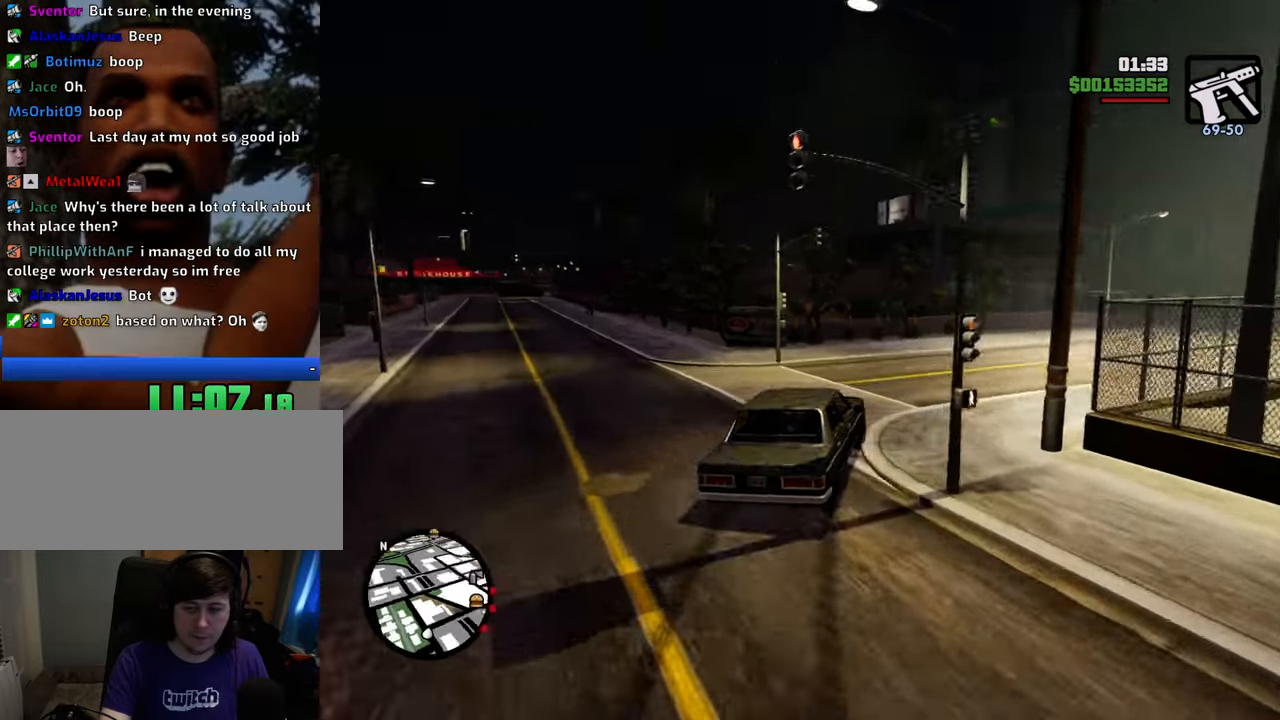
{"keys": ["d", "w"], "mouse": [], "events": [[367, "w", "down"]]}
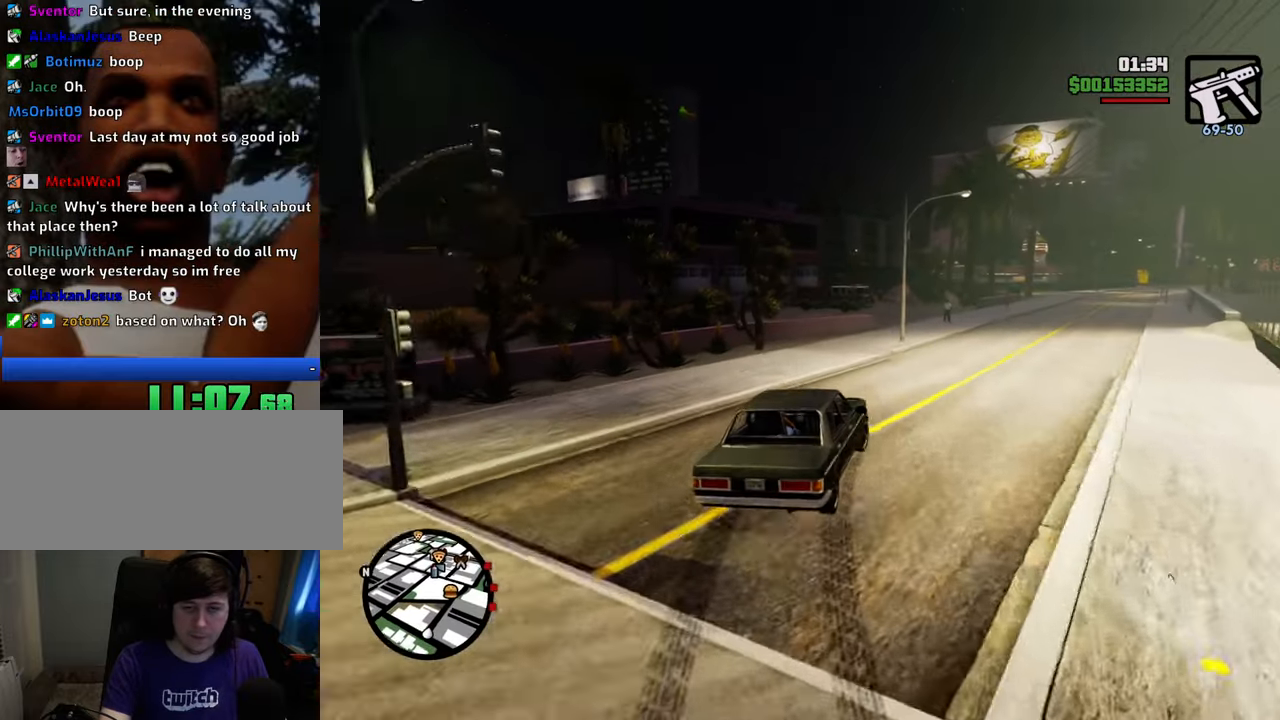
{"keys": ["w"], "mouse": [], "events": [[67, "w", "up"], [150, "w", "down"], [301, "a", "down"], [301, "d", "up"], [484, "a", "up"]]}
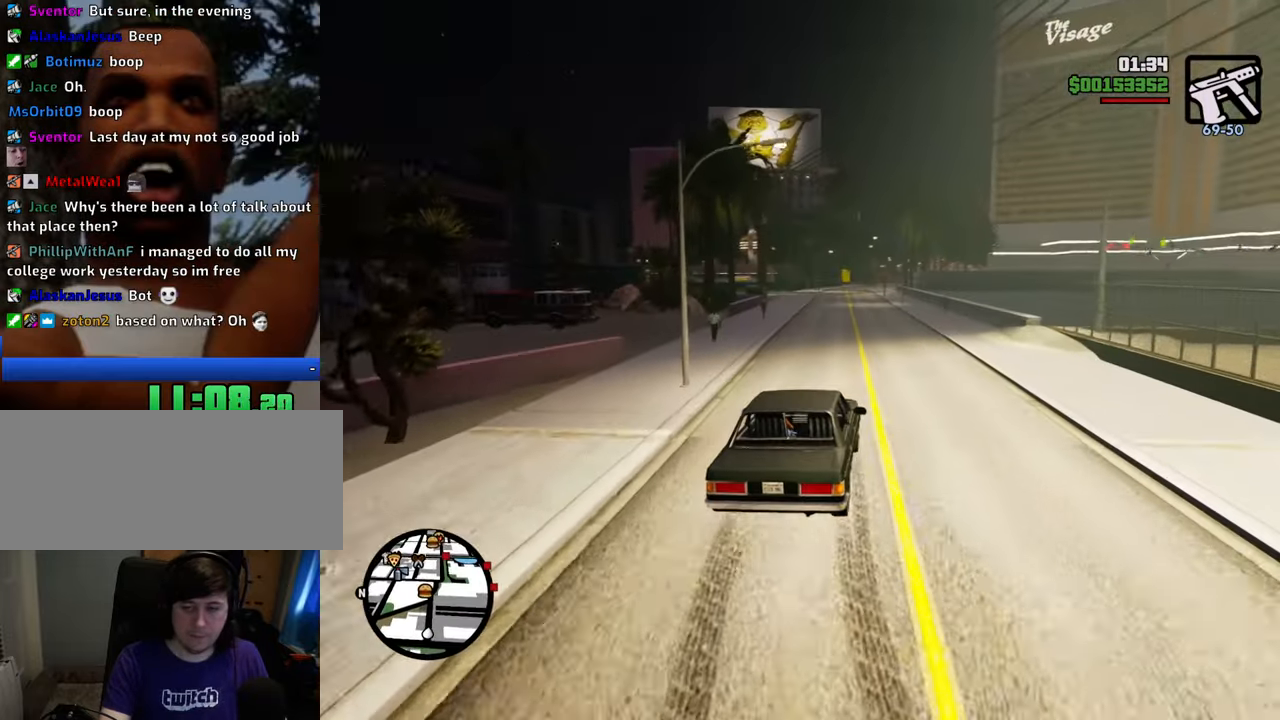
{"keys": ["w"], "mouse": [], "events": []}
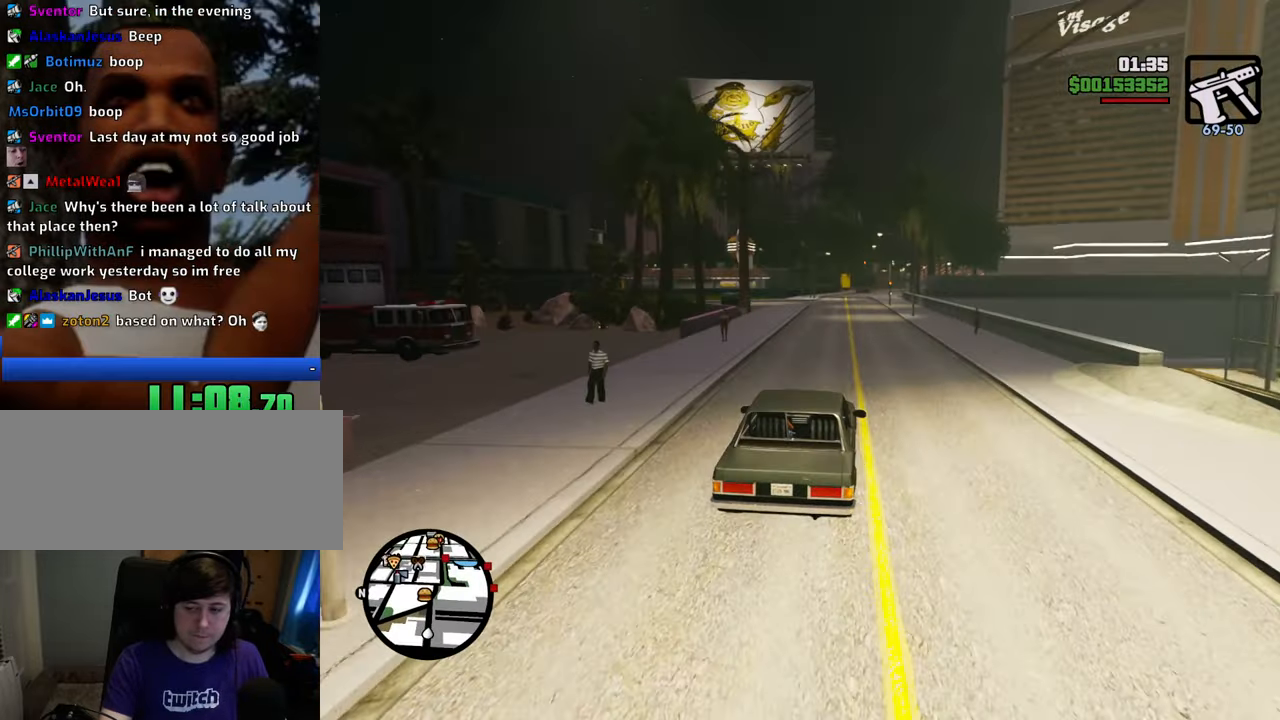
{"keys": ["6", "w"], "mouse": [], "events": [[100, "6", "down"], [134, "6", "up"], [234, "6", "down"], [334, "6", "up"], [418, "6", "down"]]}
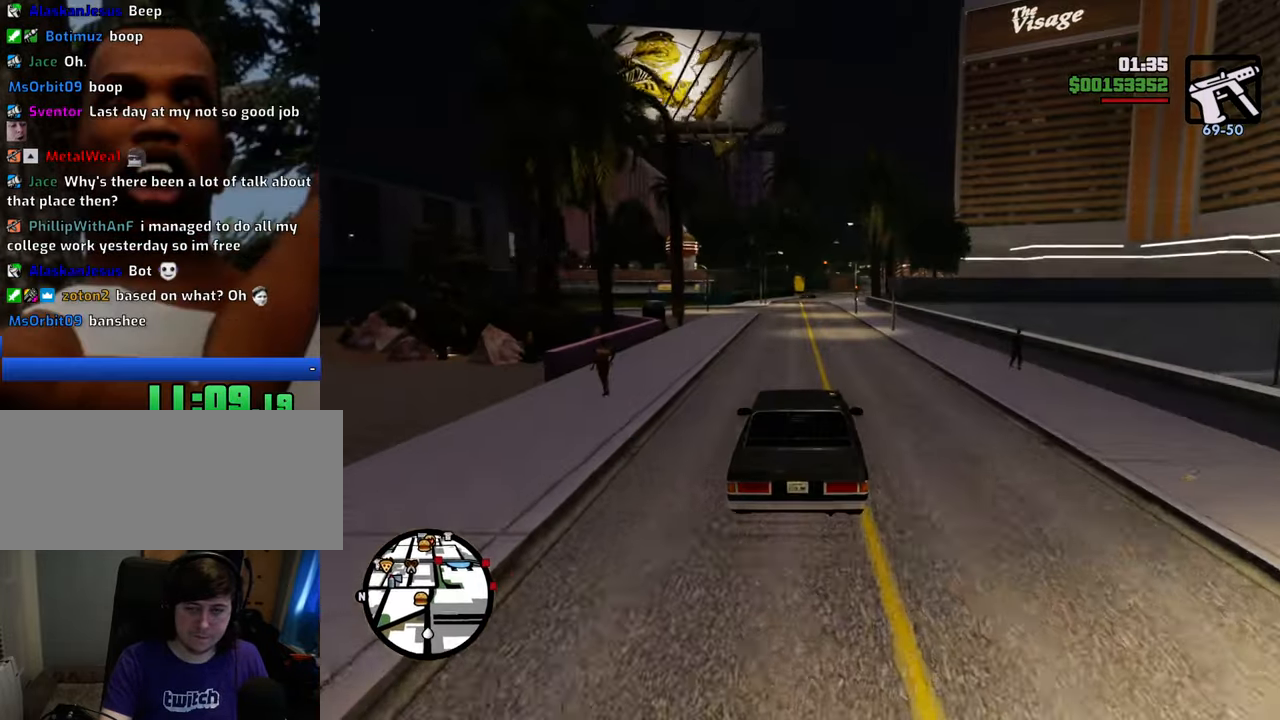
{"keys": ["w"], "mouse": [], "events": [[17, "6", "up"], [67, "6", "down"], [485, "6", "up"]]}
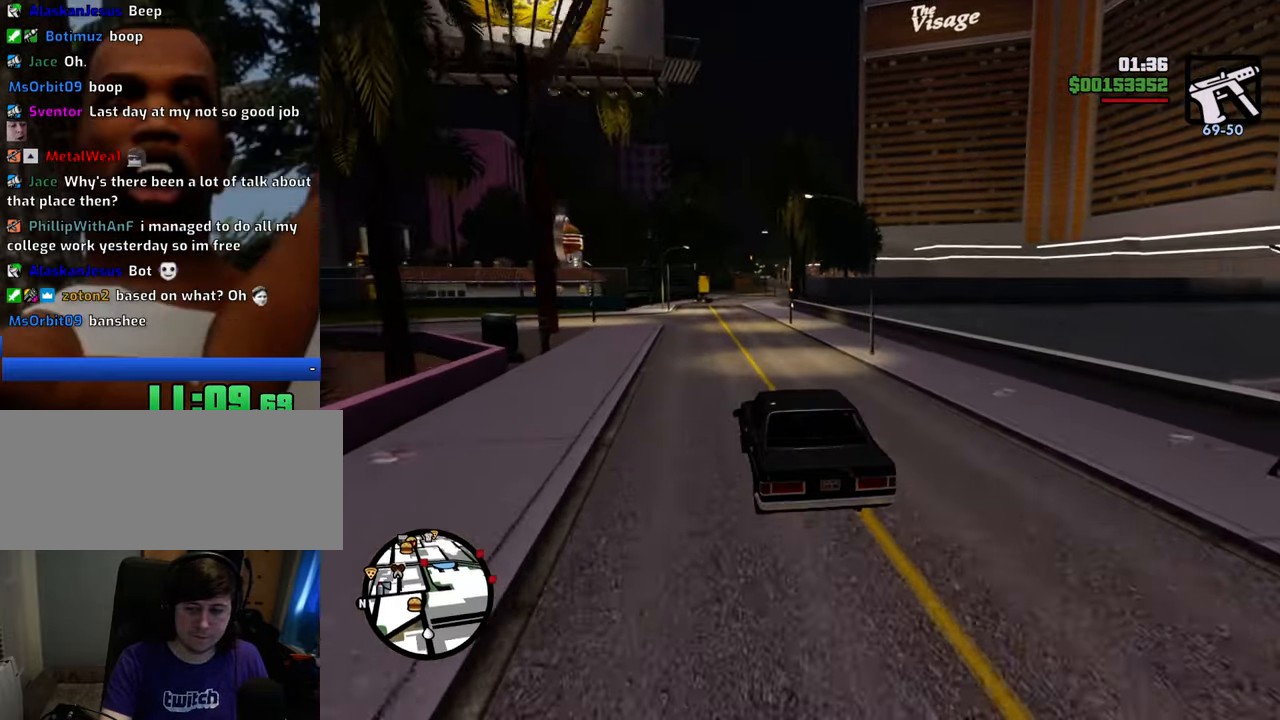
{"keys": ["w"], "mouse": [], "events": [[134, "d", "down"], [151, "d", "up"]]}
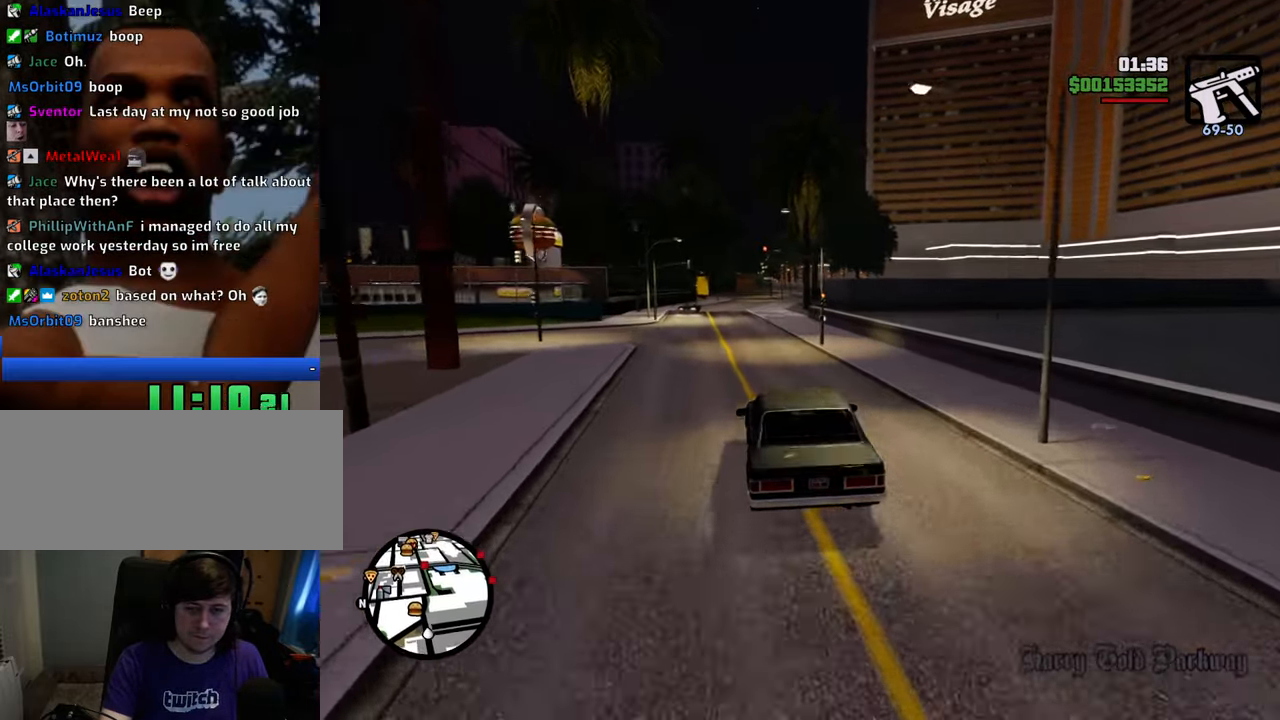
{"keys": ["w"], "mouse": [], "events": []}
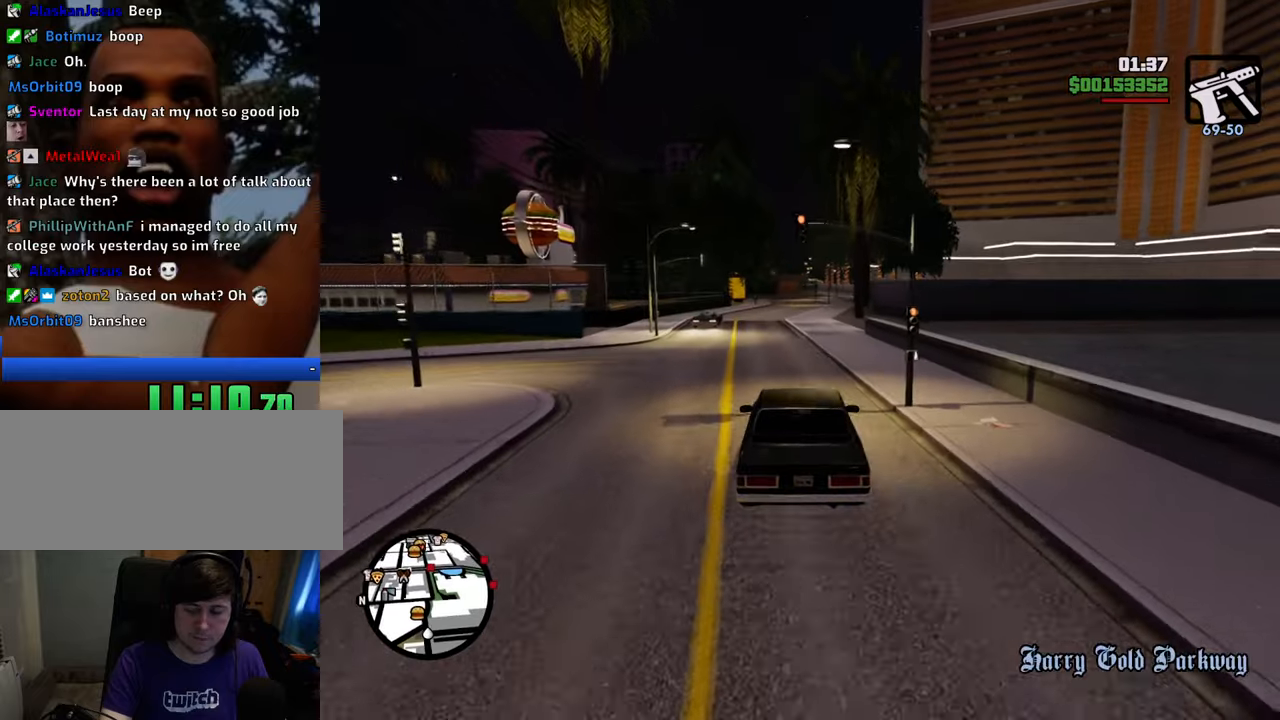
{"keys": ["w"], "mouse": [], "events": []}
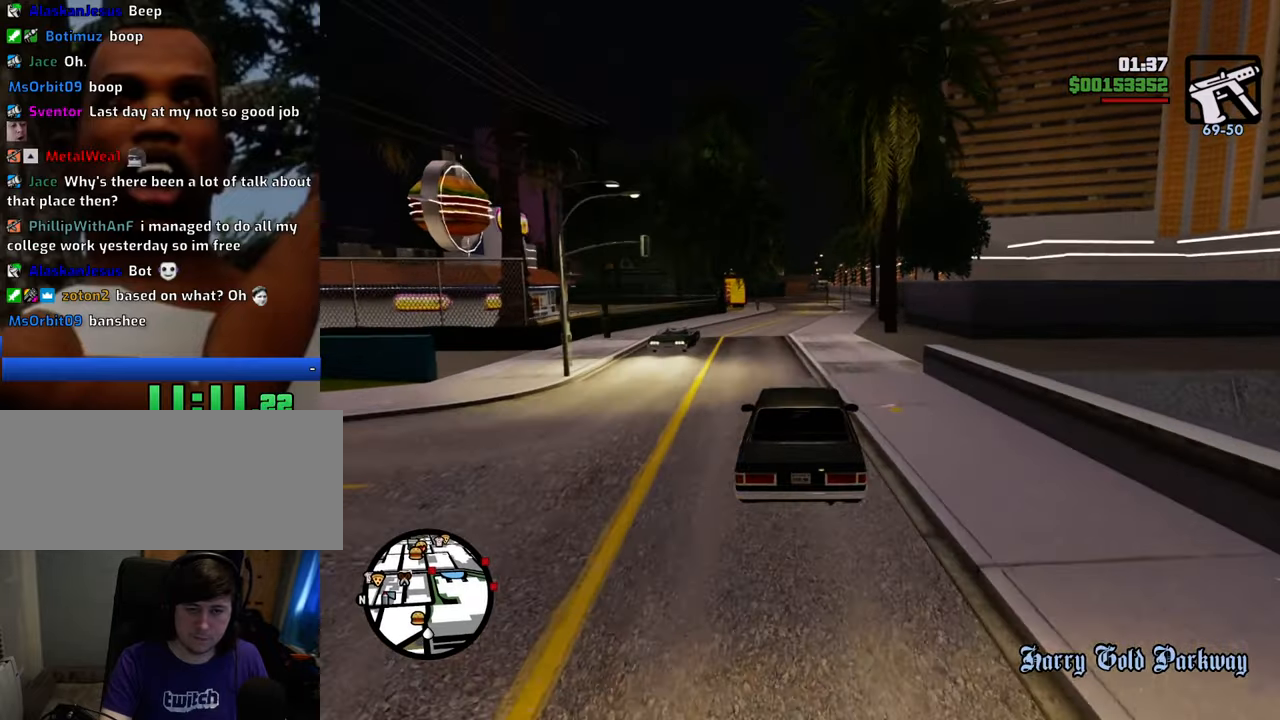
{"keys": ["w"], "mouse": [], "events": [[200, "d", "down"], [250, "d", "up"]]}
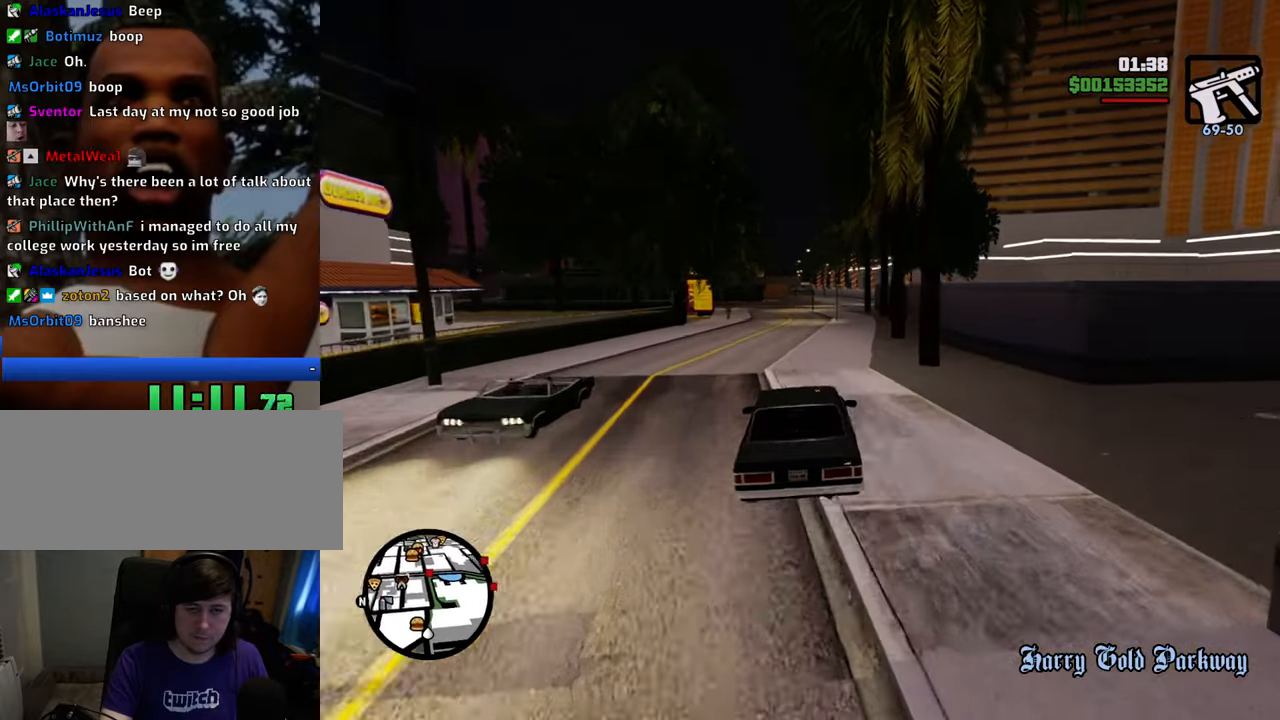
{"keys": ["d", "w"], "mouse": [], "events": [[167, "a", "down"], [217, "a", "up"], [501, "d", "down"]]}
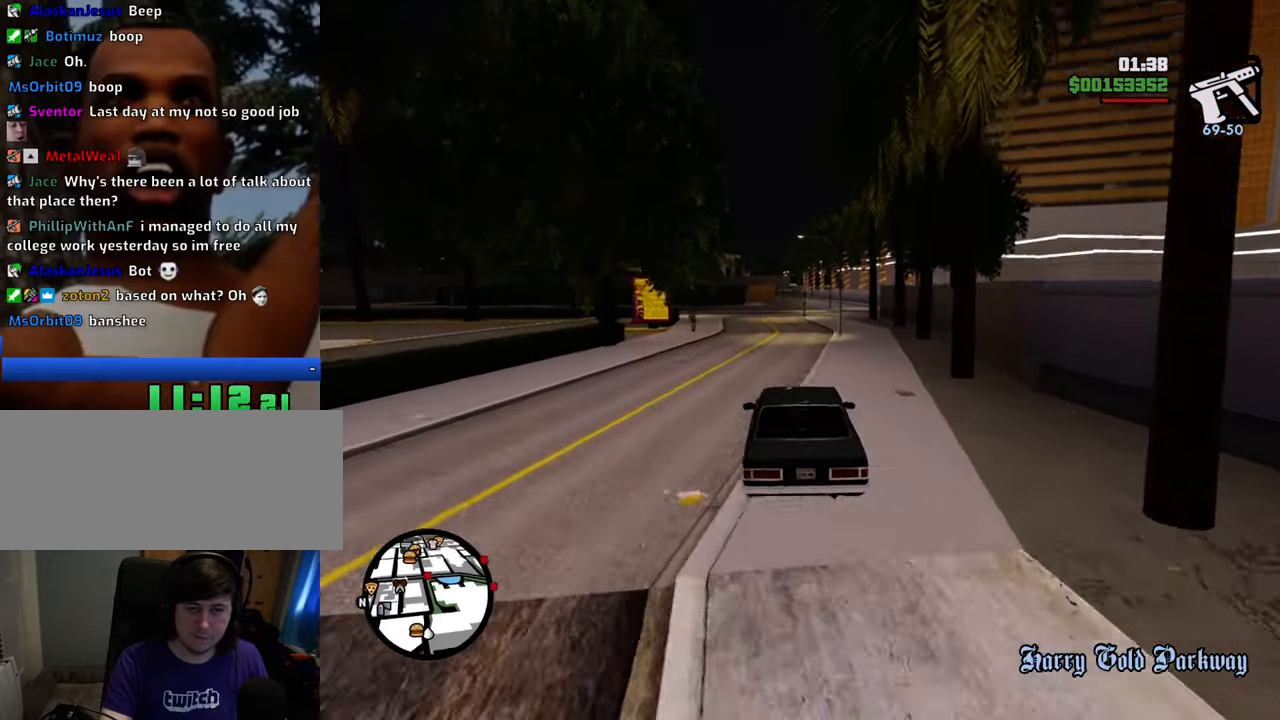
{"keys": ["d", "w"], "mouse": [], "events": [[100, "d", "up"], [468, "d", "down"]]}
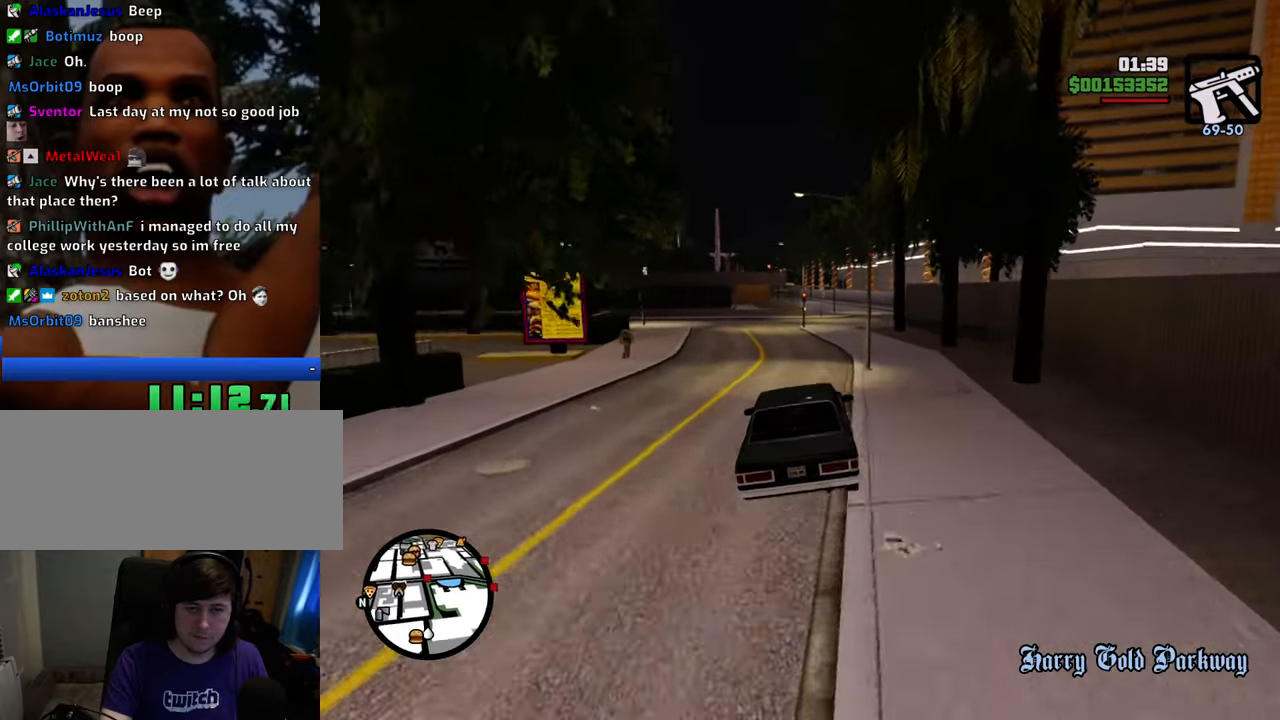
{"keys": ["w"], "mouse": [], "events": [[67, "d", "up"], [301, "d", "down"], [351, "d", "up"]]}
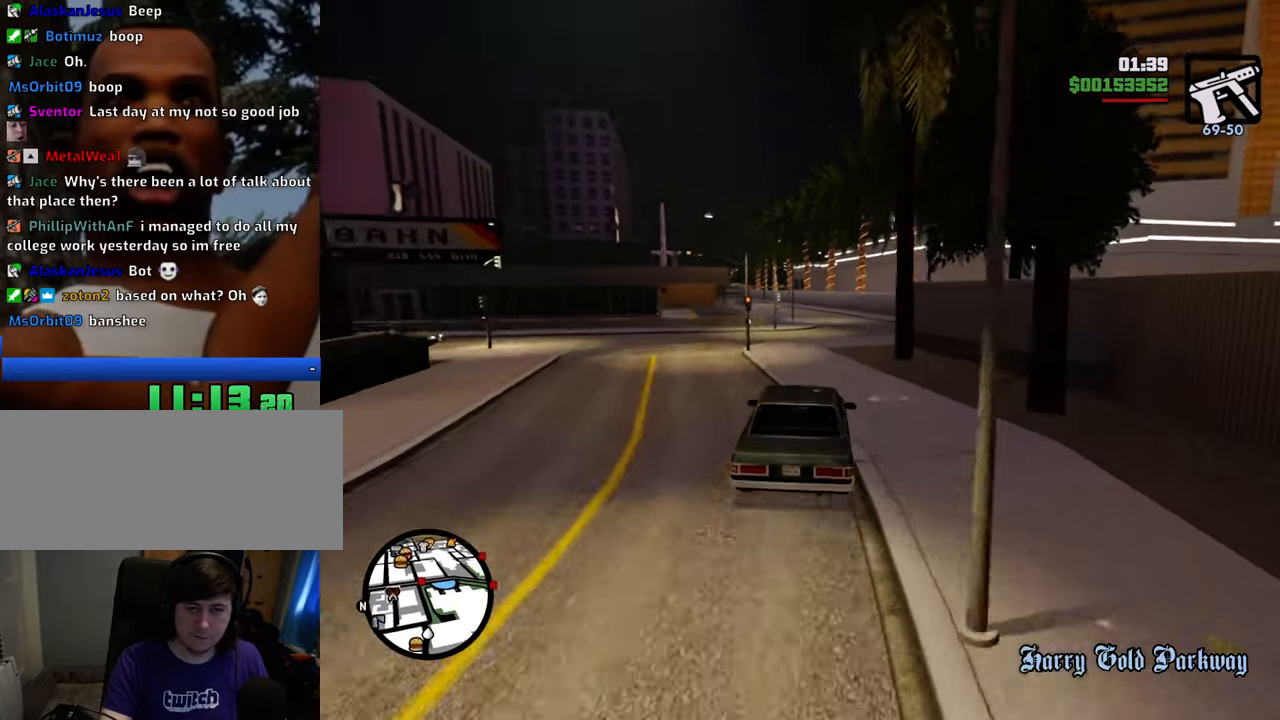
{"keys": ["w"], "mouse": [], "events": []}
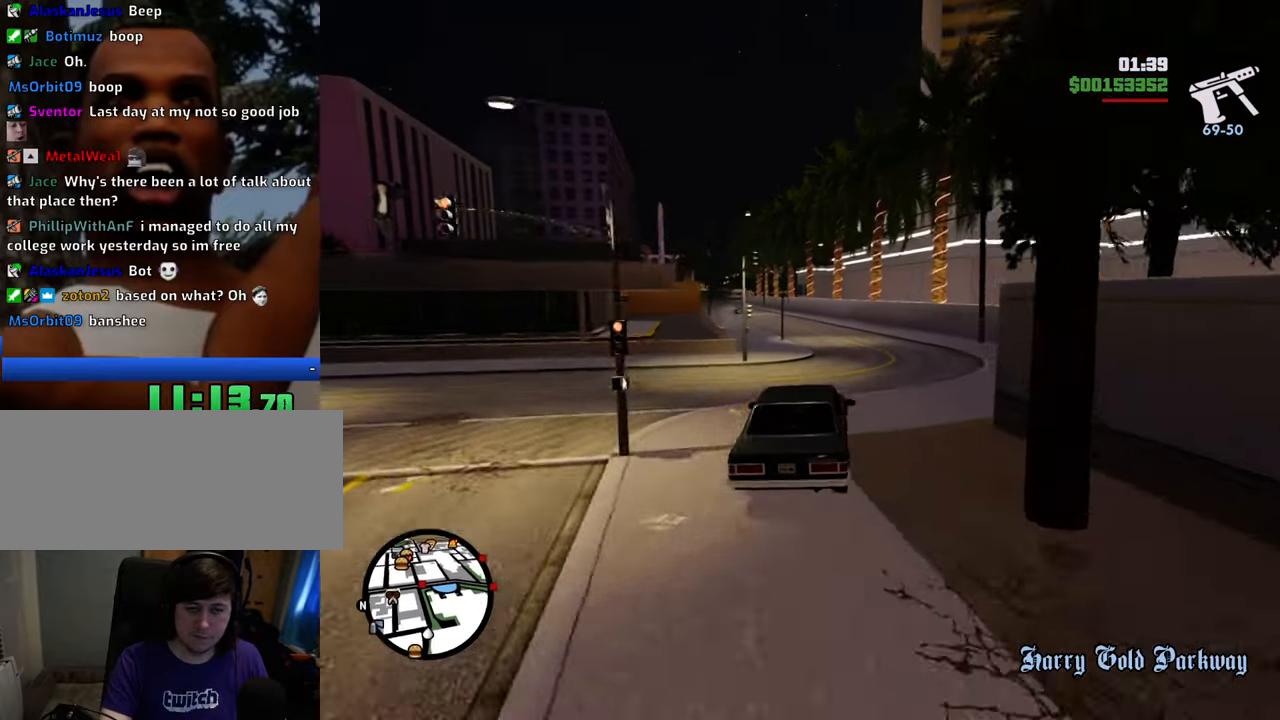
{"keys": ["a", "w"], "mouse": [], "events": [[384, "a", "down"]]}
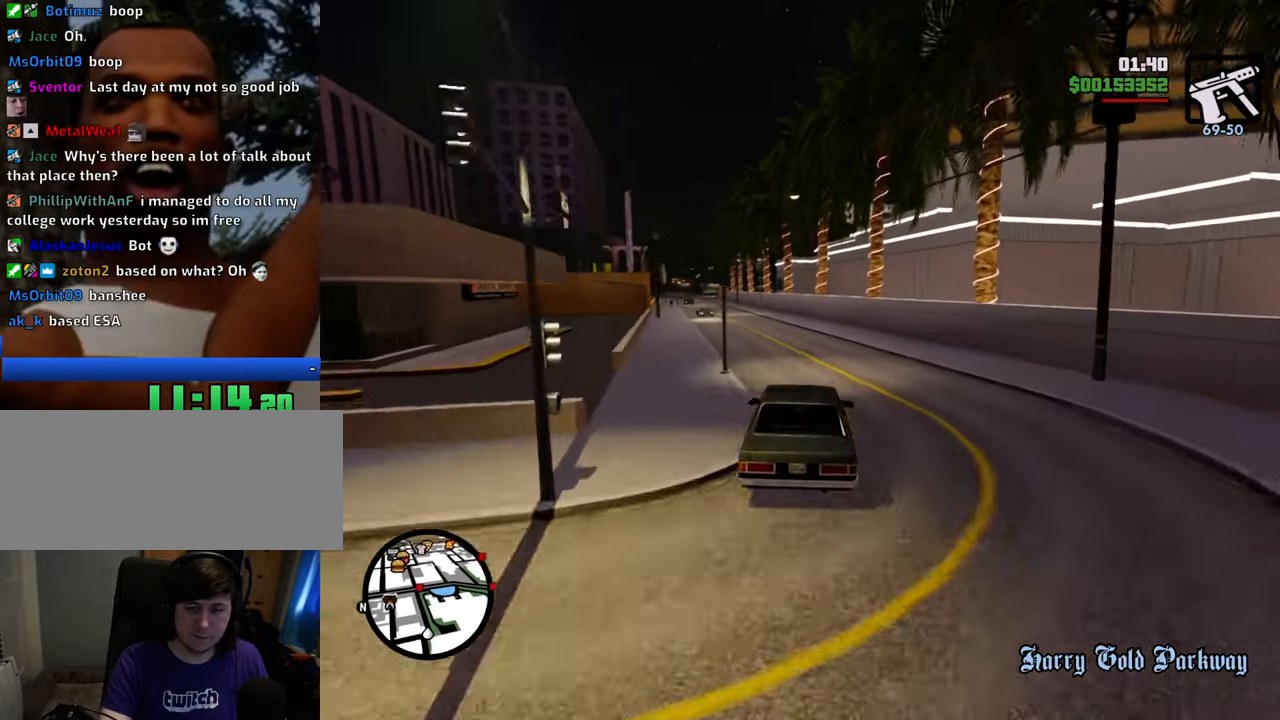
{"keys": ["w"], "mouse": [], "events": [[33, "a", "up"]]}
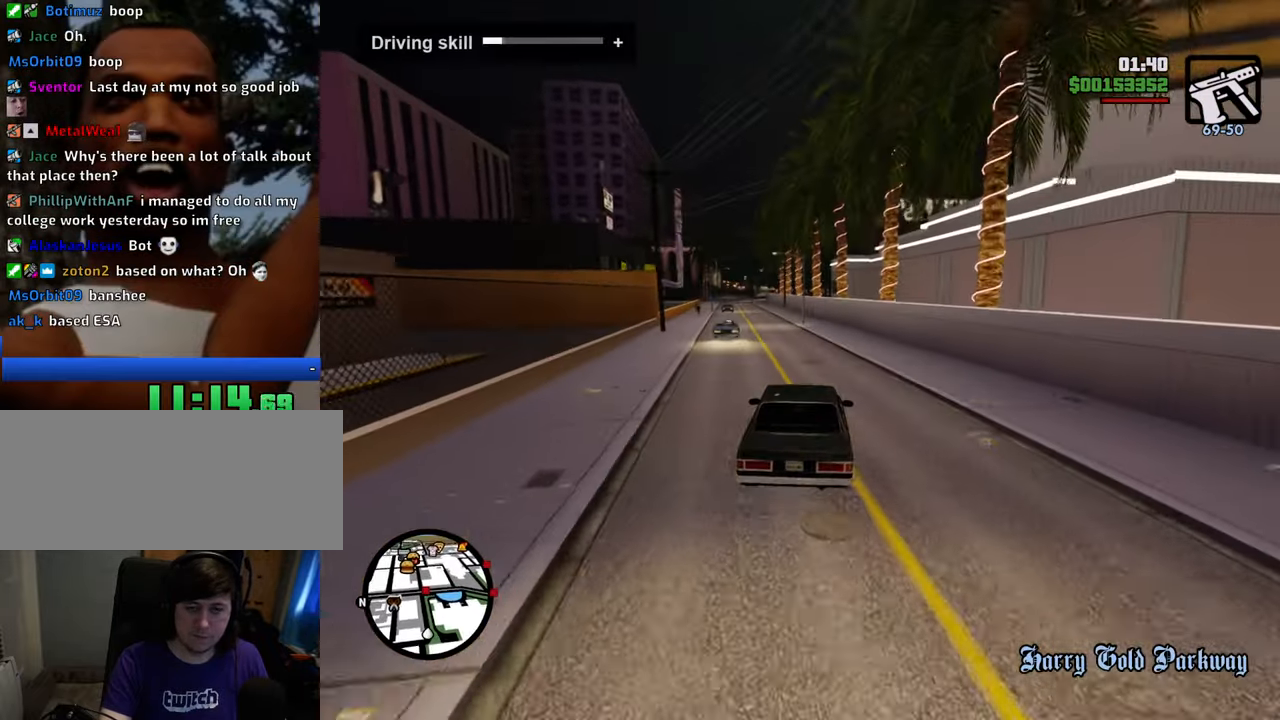
{"keys": ["w"], "mouse": [], "events": [[50, "a", "down"], [184, "a", "up"]]}
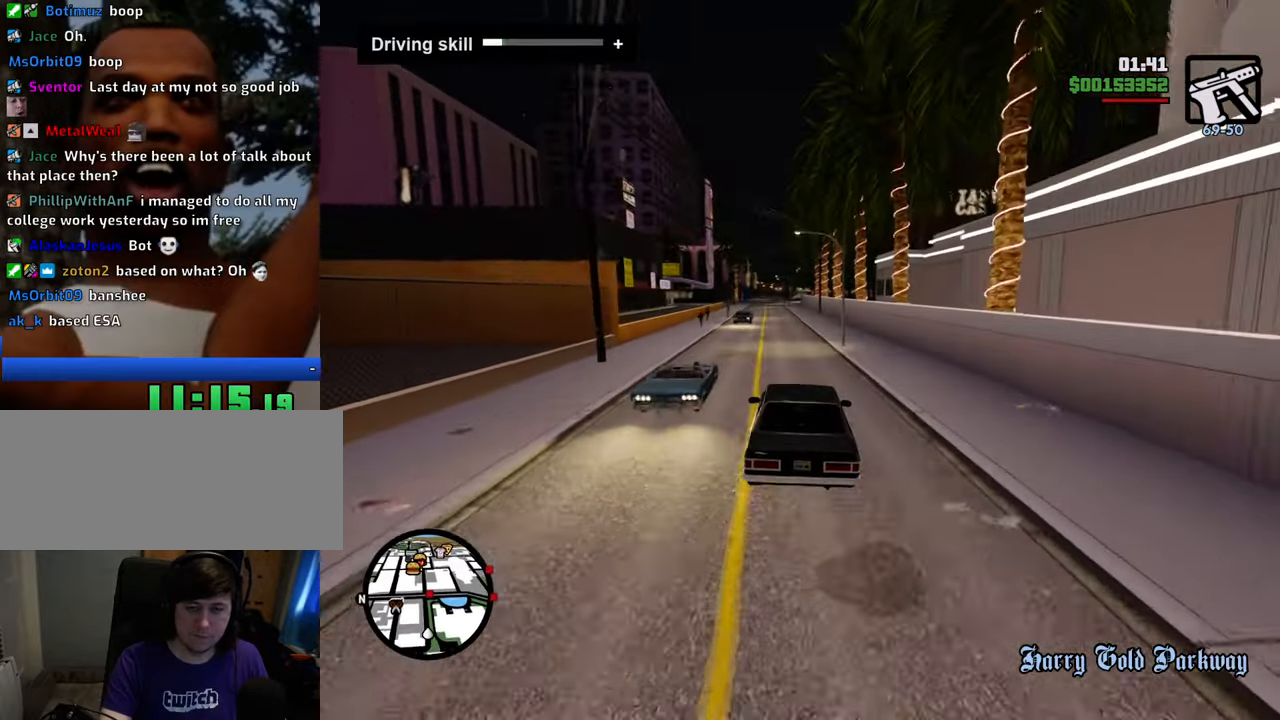
{"keys": ["w"], "mouse": [], "events": []}
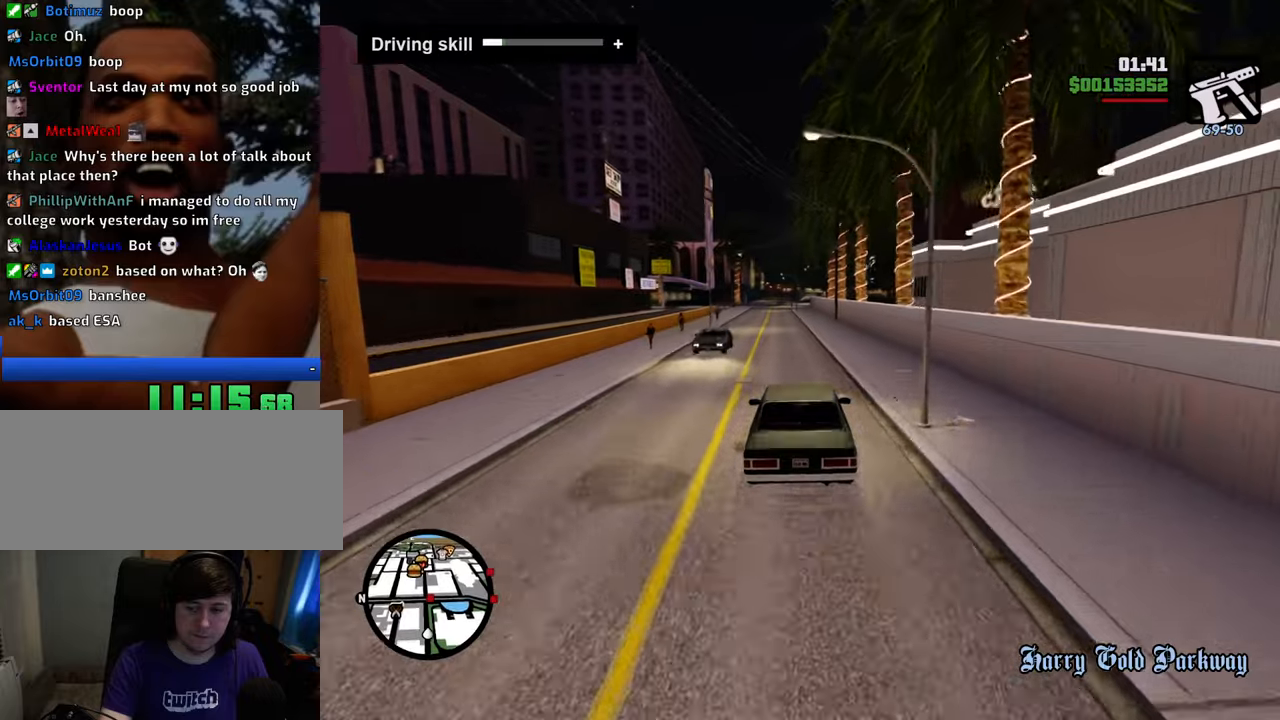
{"keys": ["w"], "mouse": [], "events": [[267, "a", "down"], [367, "a", "up"]]}
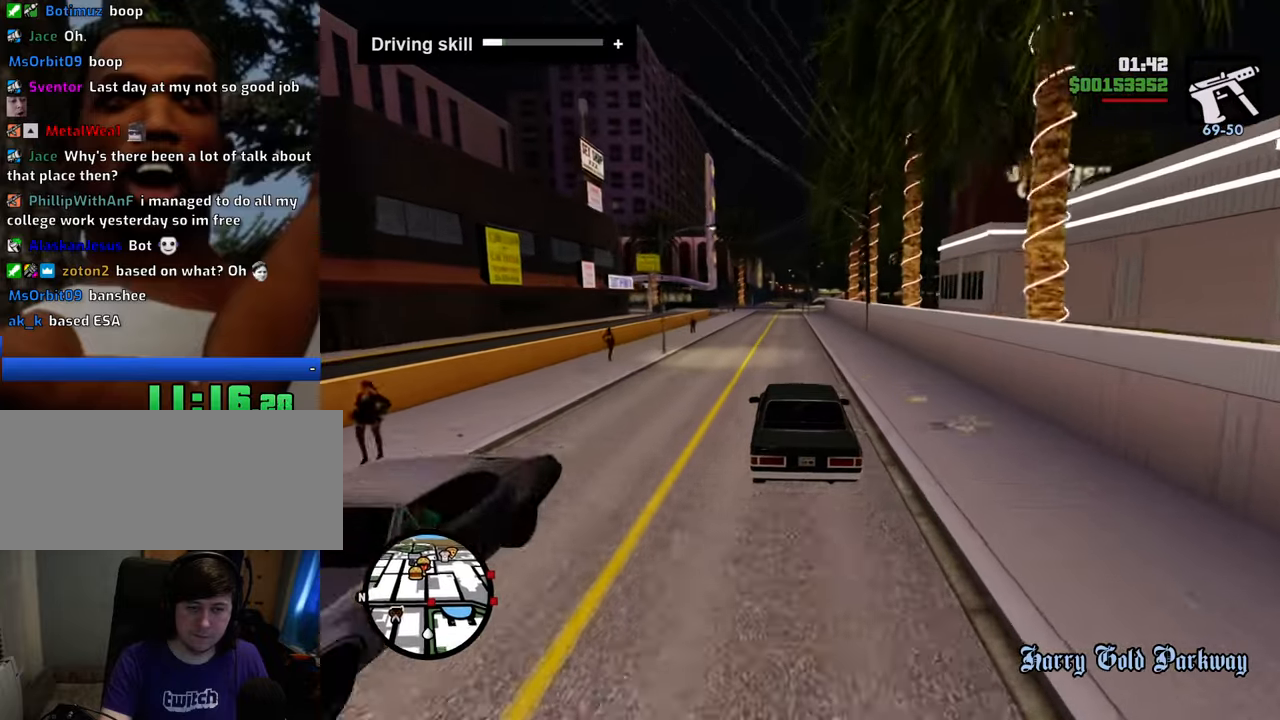
{"keys": ["w"], "mouse": [], "events": [[100, "a", "down"], [234, "a", "up"]]}
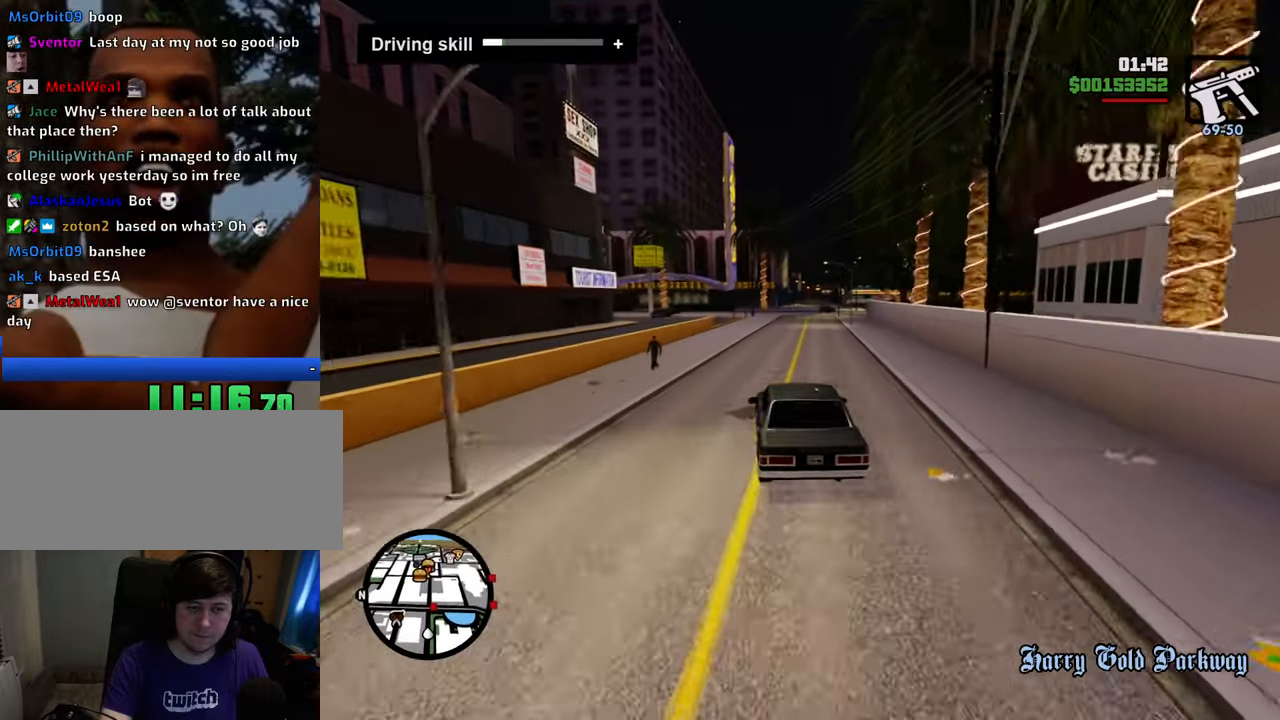
{"keys": ["w"], "mouse": [], "events": [[151, "d", "down"], [351, "d", "up"]]}
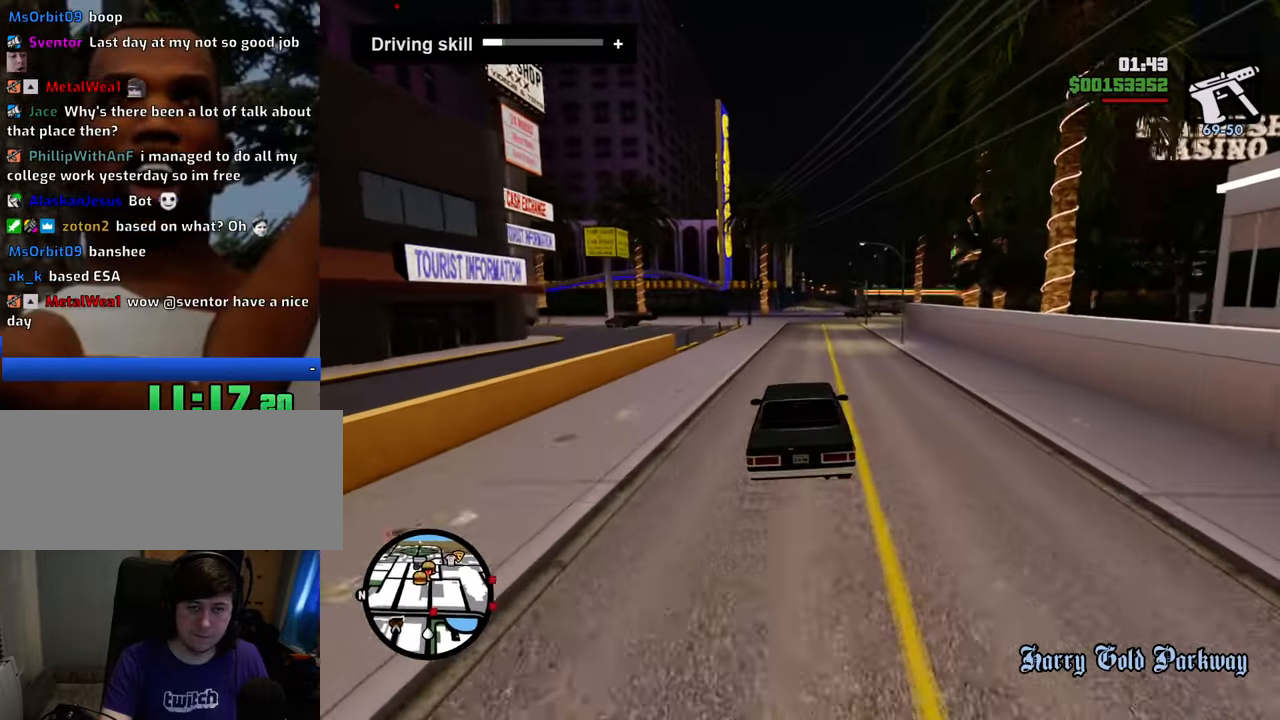
{"keys": ["w"], "mouse": [], "events": []}
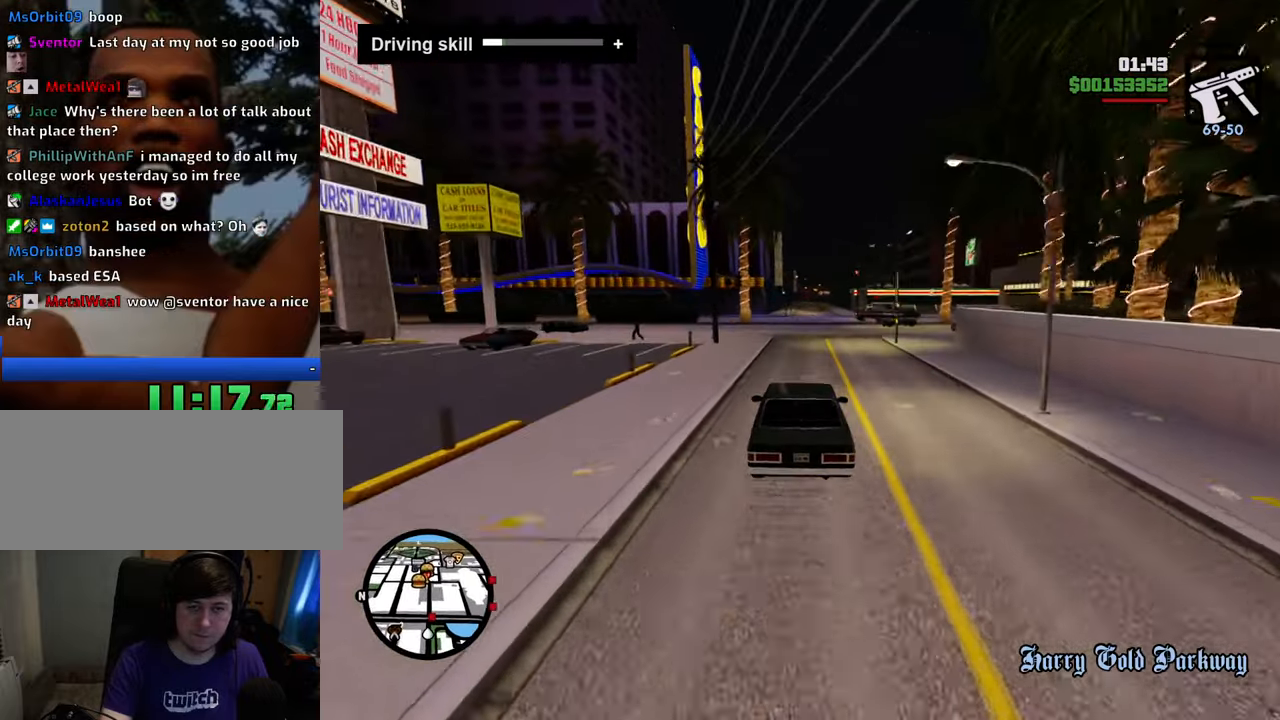
{"keys": ["a", "w"], "mouse": [], "events": [[33, "d", "down"], [116, "d", "up"], [400, "a", "down"]]}
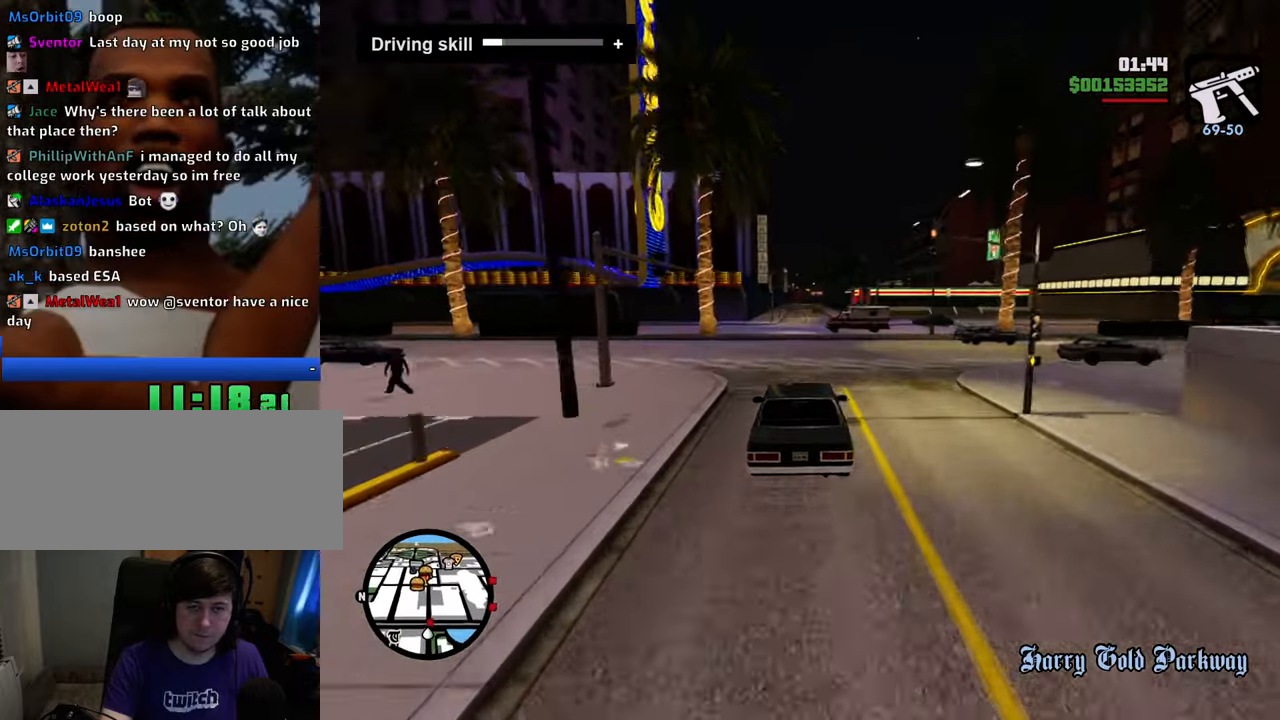
{"keys": ["d", "space"], "mouse": [], "events": [[50, "a", "up"], [334, "w", "up"], [467, "d", "down"], [467, "space", "down"]]}
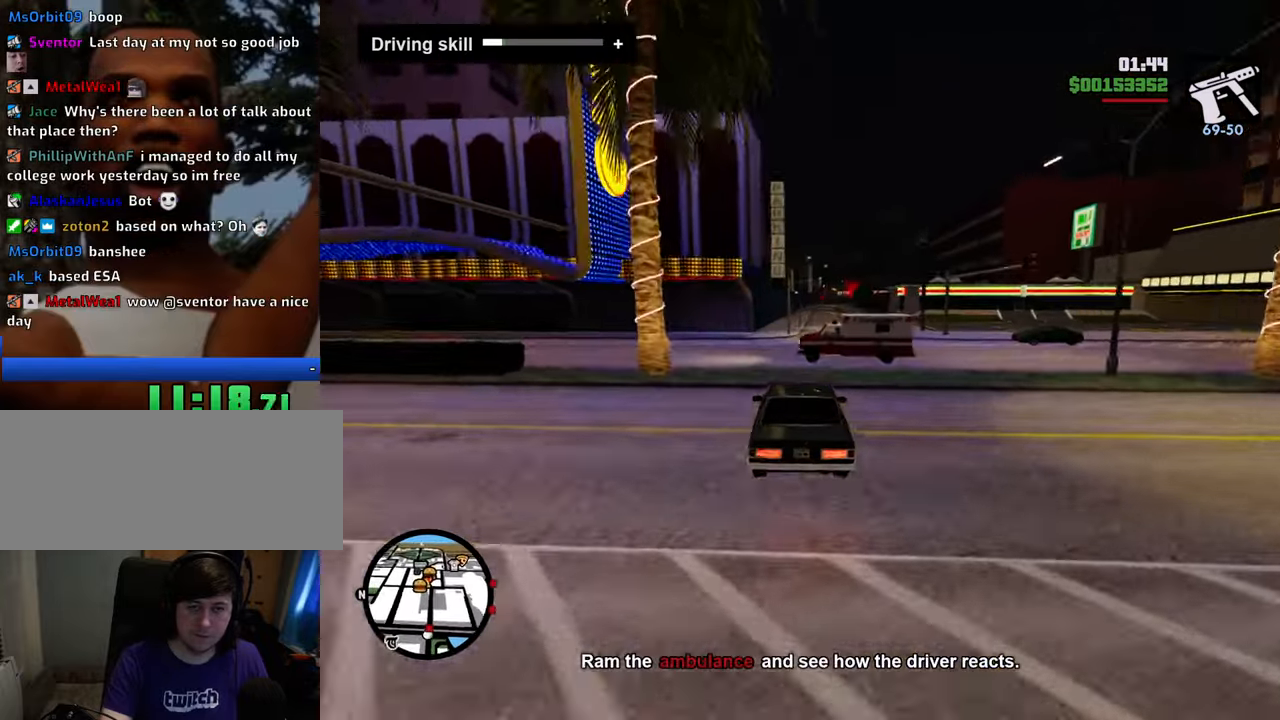
{"keys": ["d"], "mouse": [], "events": [[384, "space", "up"]]}
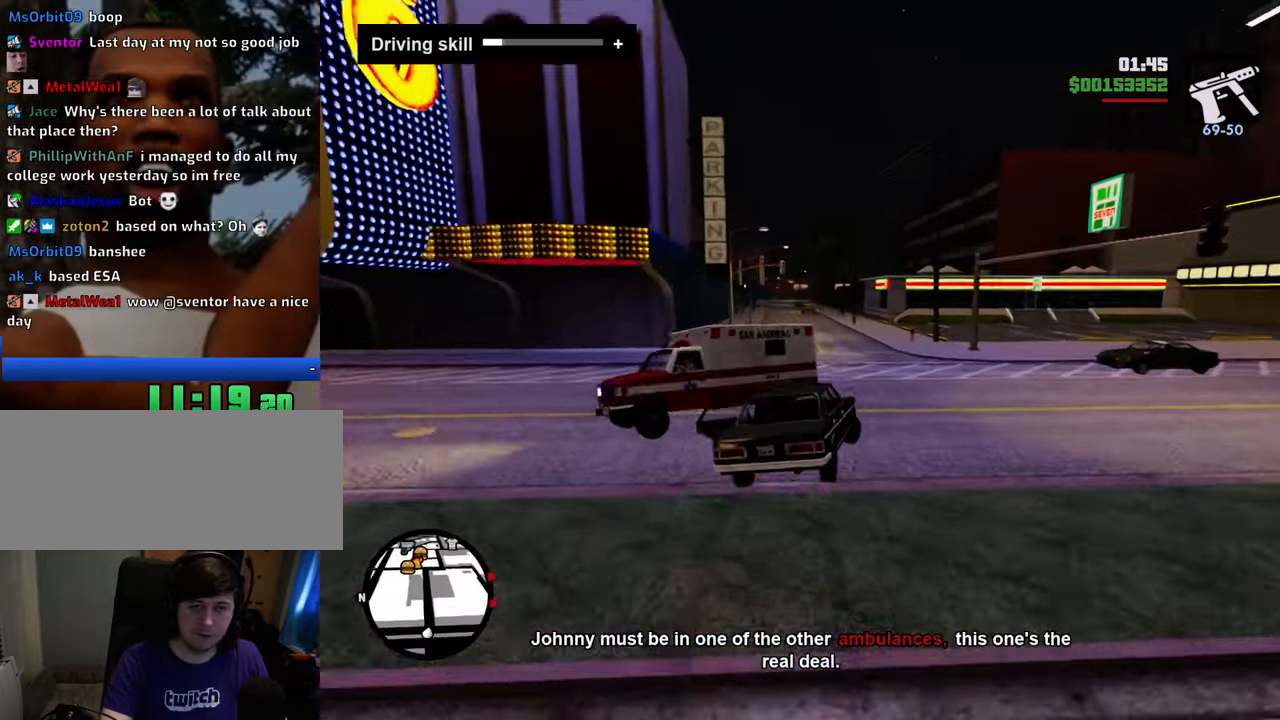
{"keys": ["d", "w"], "mouse": [], "events": [[117, "w", "down"]]}
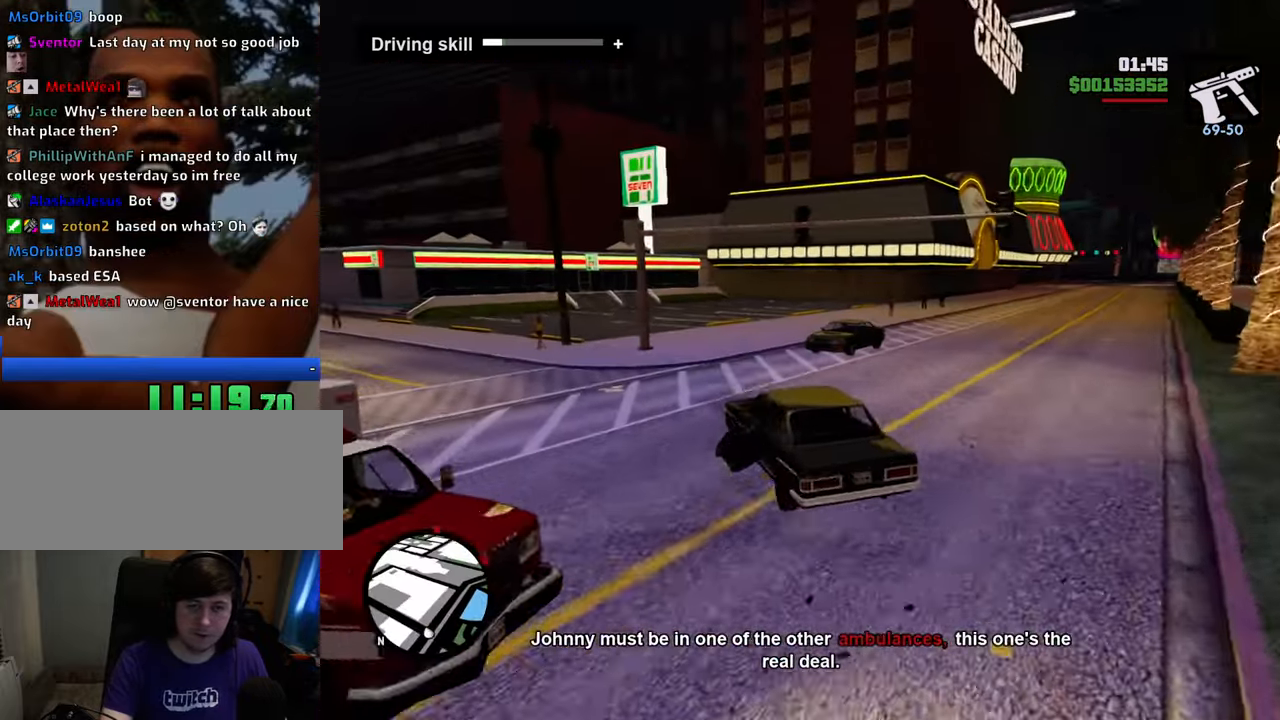
{"keys": ["d", "w"], "mouse": [], "events": []}